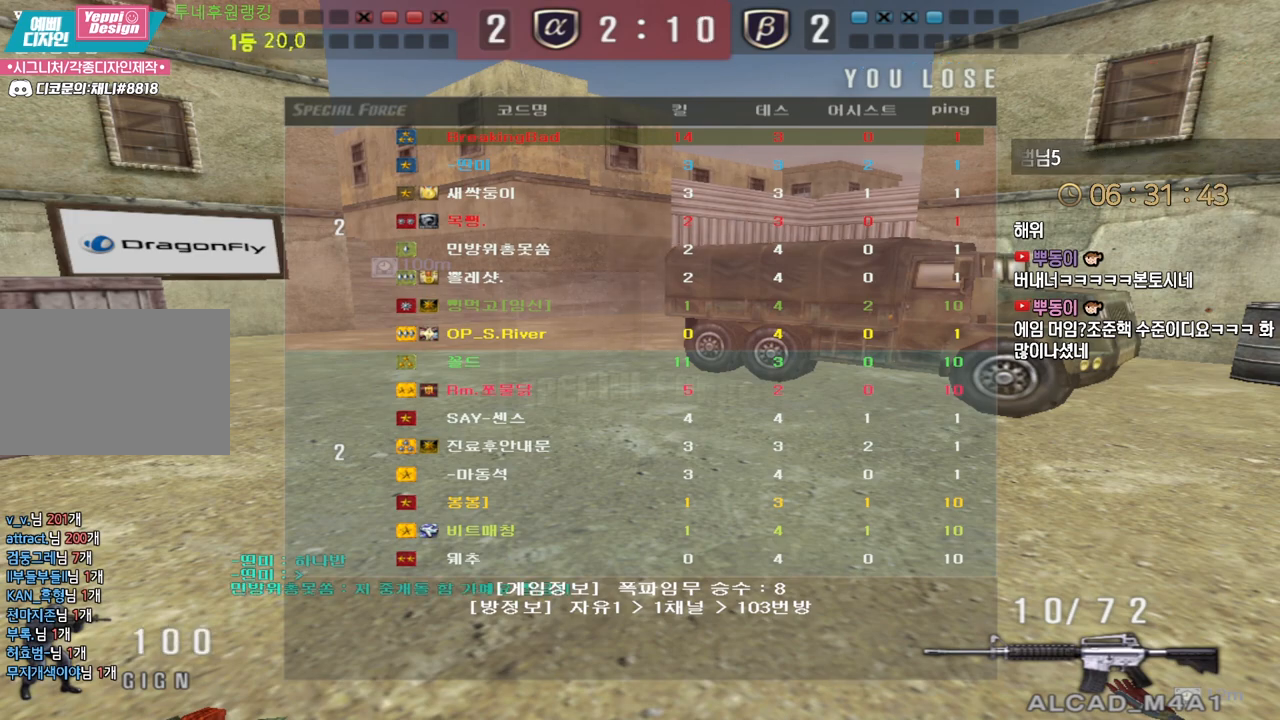
Gameplay with keyboard; each line is a JSON object with the keys held at the frame after it. "events" lists presses ("down") and releases ("up") of "a", "ctrl", "d", "e", "f", "q", "r", "s", "shift", "space", "tab" and "w" between this image and that frame as [ms after this image, input, new state], when the widget could be followed in between. No other keys are recorded. Mouse input is not recorded.
{"keys": ["w"], "events": [[117, "w", "down"]]}
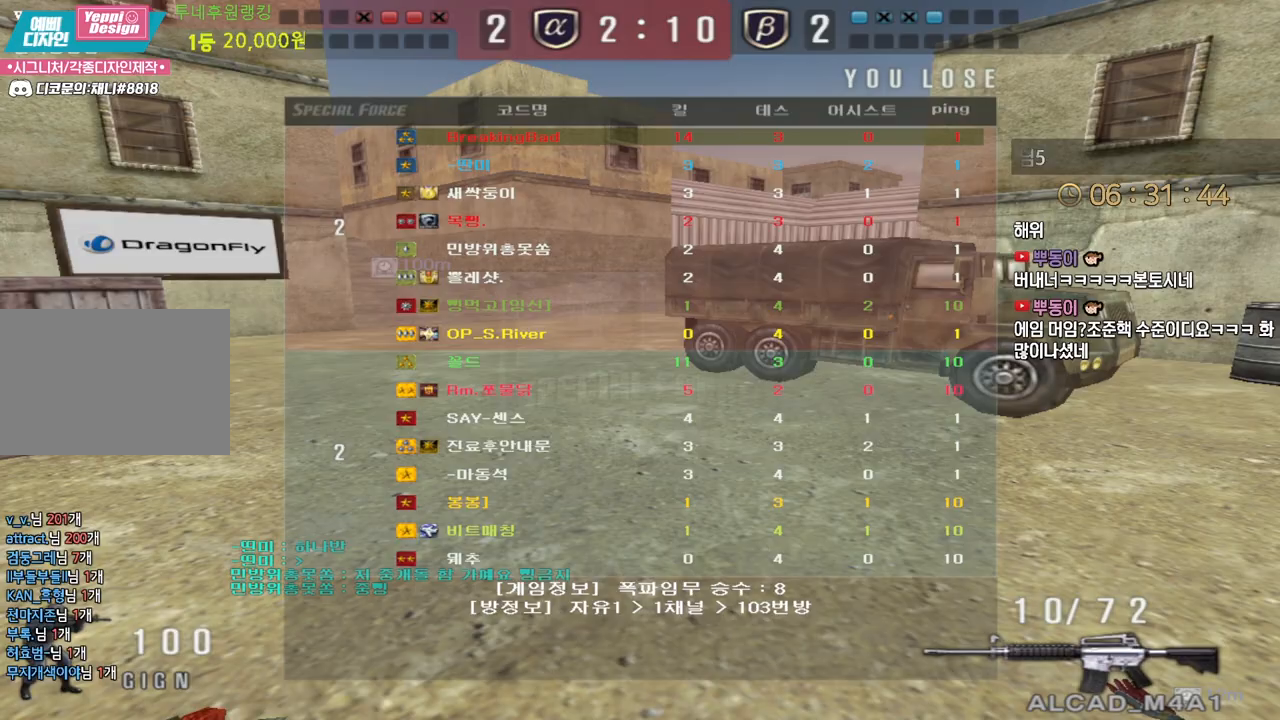
{"keys": ["w"], "events": []}
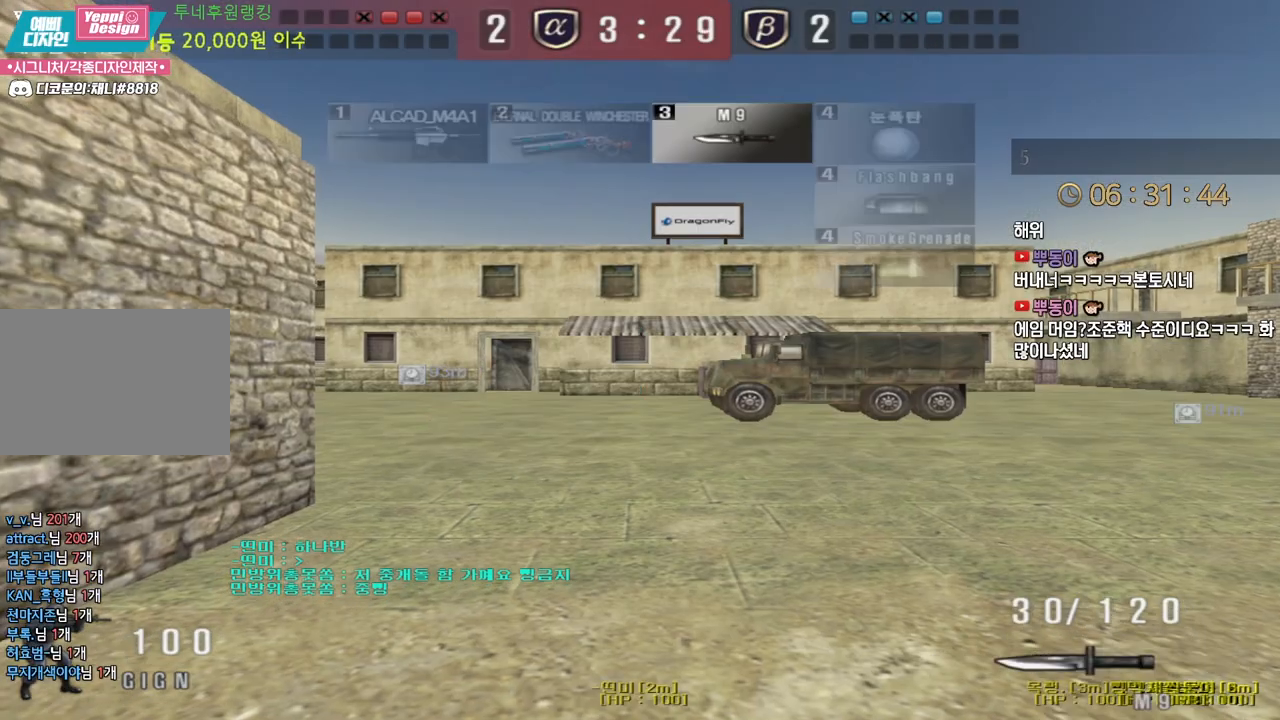
{"keys": ["d", "tab", "w"], "events": [[200, "tab", "down"], [233, "d", "down"]]}
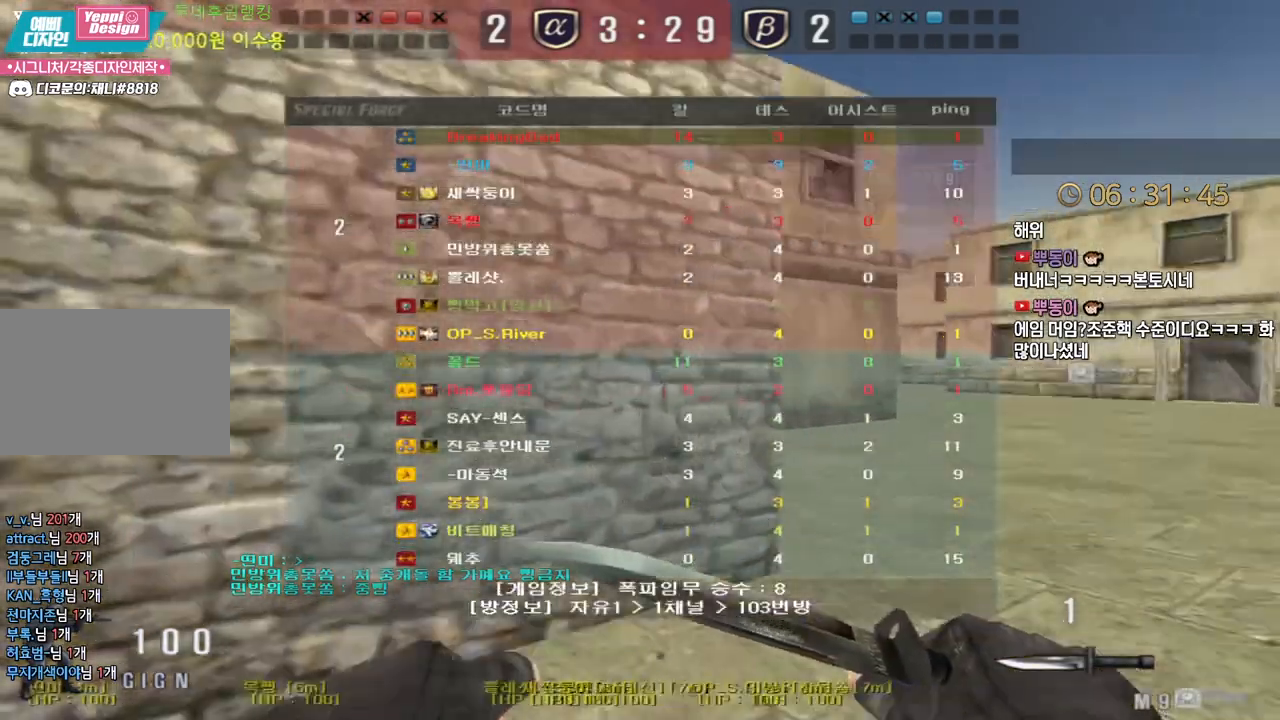
{"keys": ["d", "tab", "w"], "events": []}
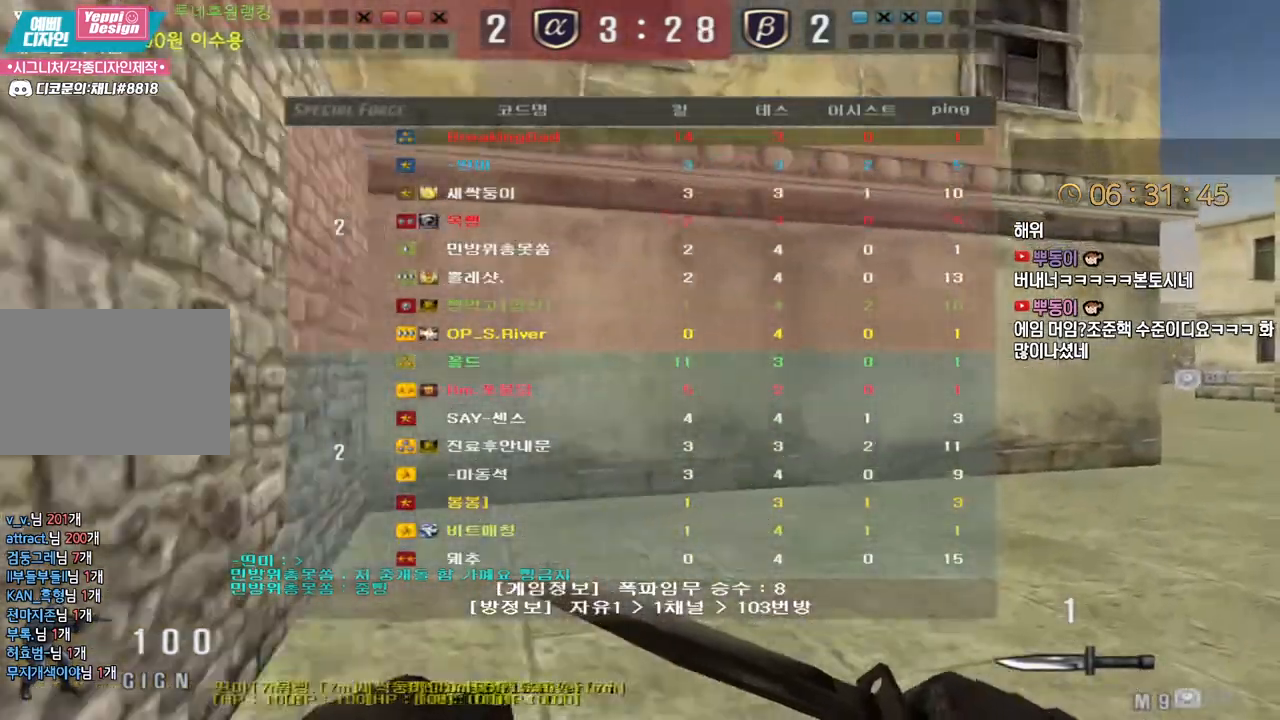
{"keys": ["d", "tab", "w"], "events": []}
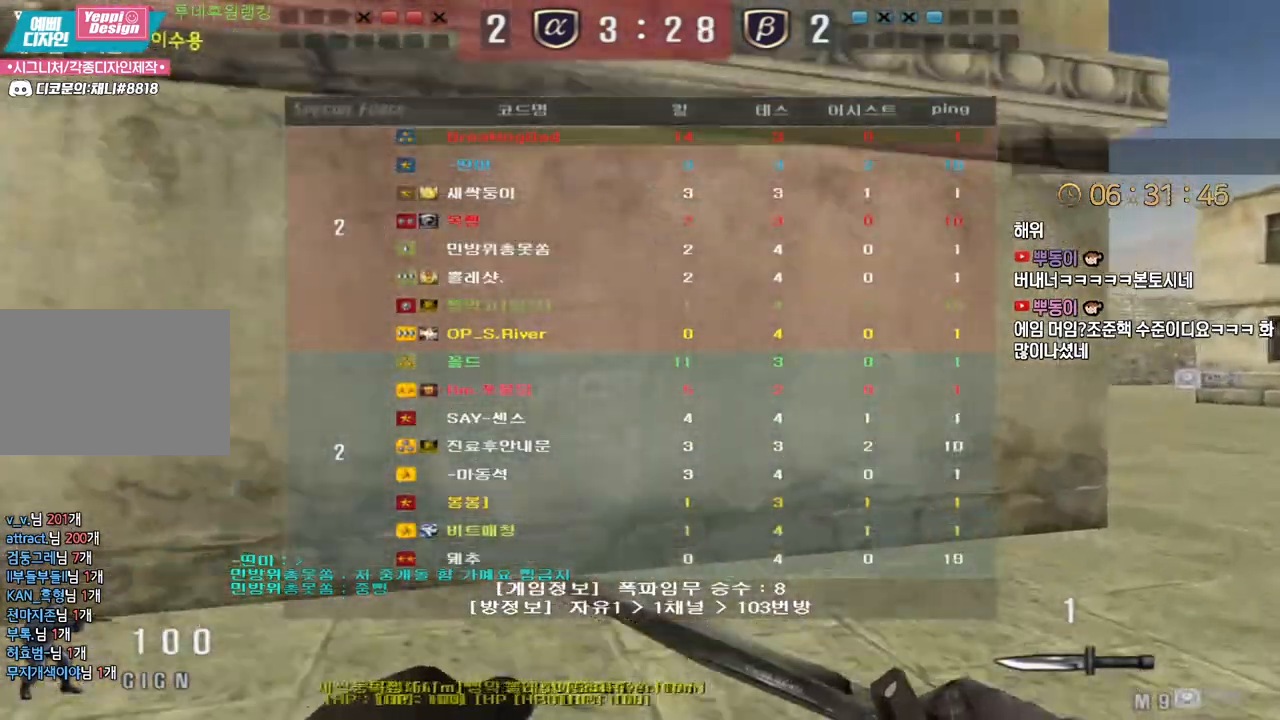
{"keys": ["d", "tab", "w"], "events": []}
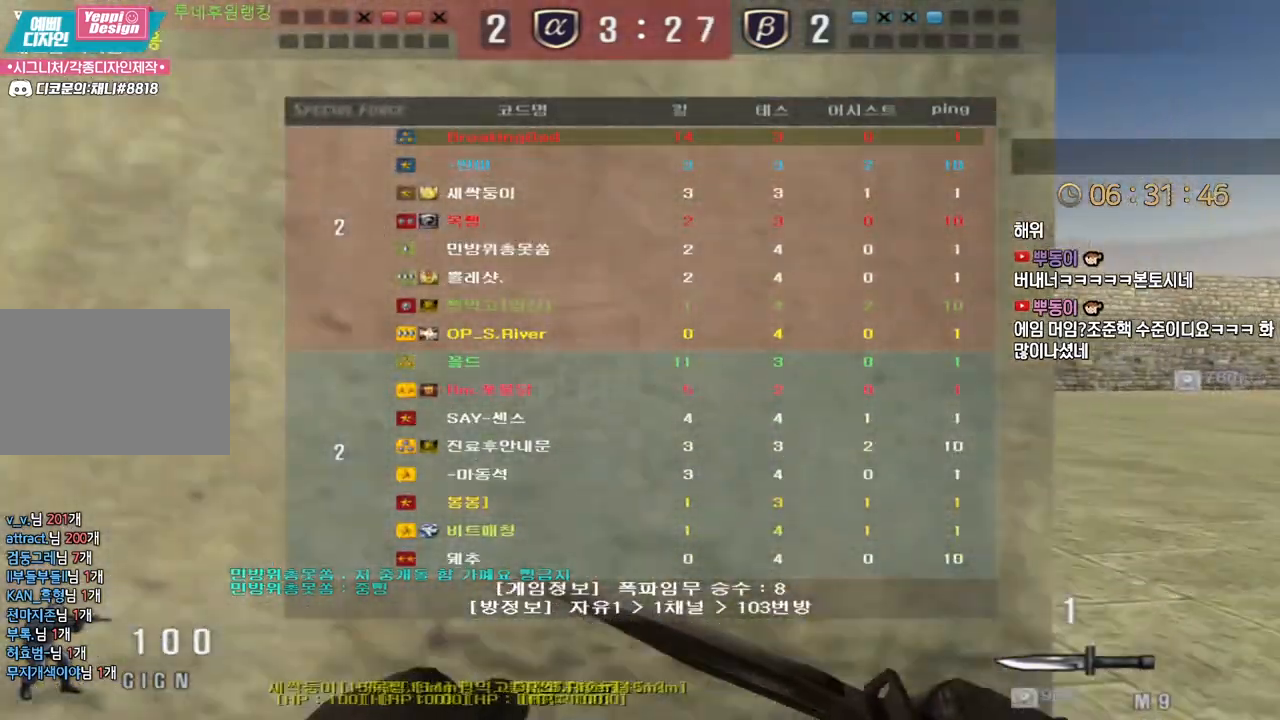
{"keys": ["d", "tab", "w"], "events": []}
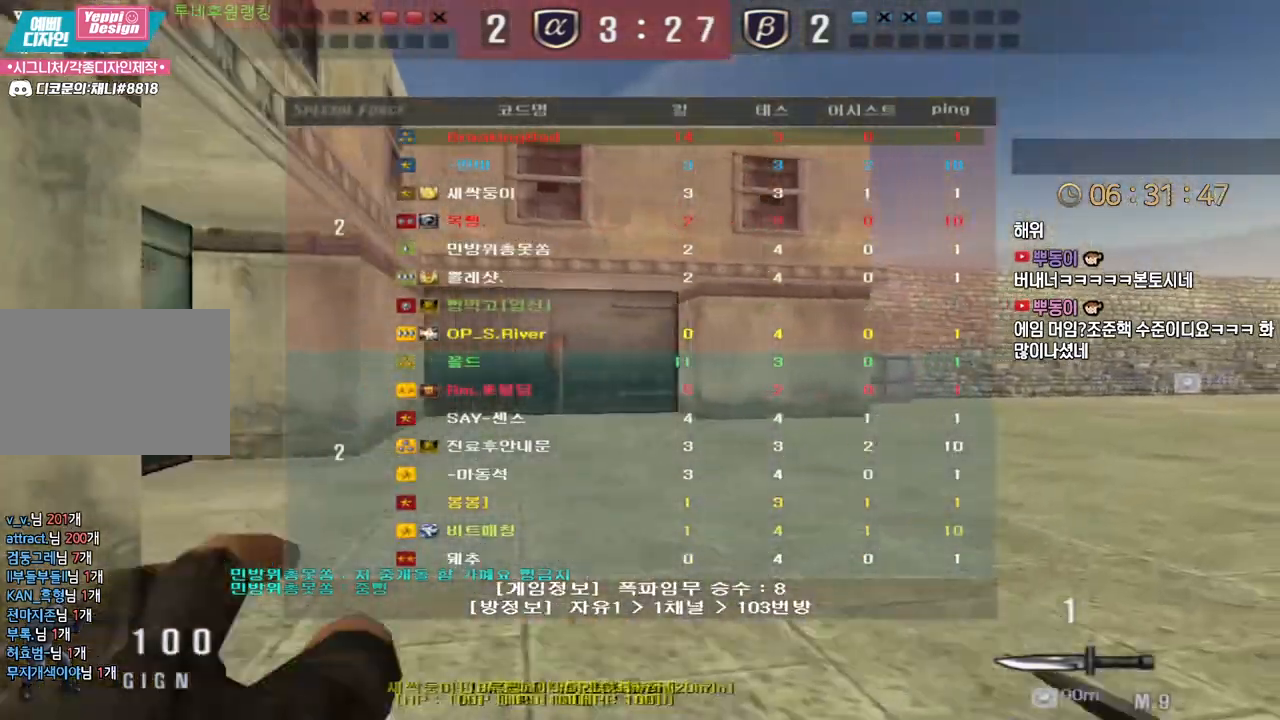
{"keys": ["d", "tab", "w"], "events": []}
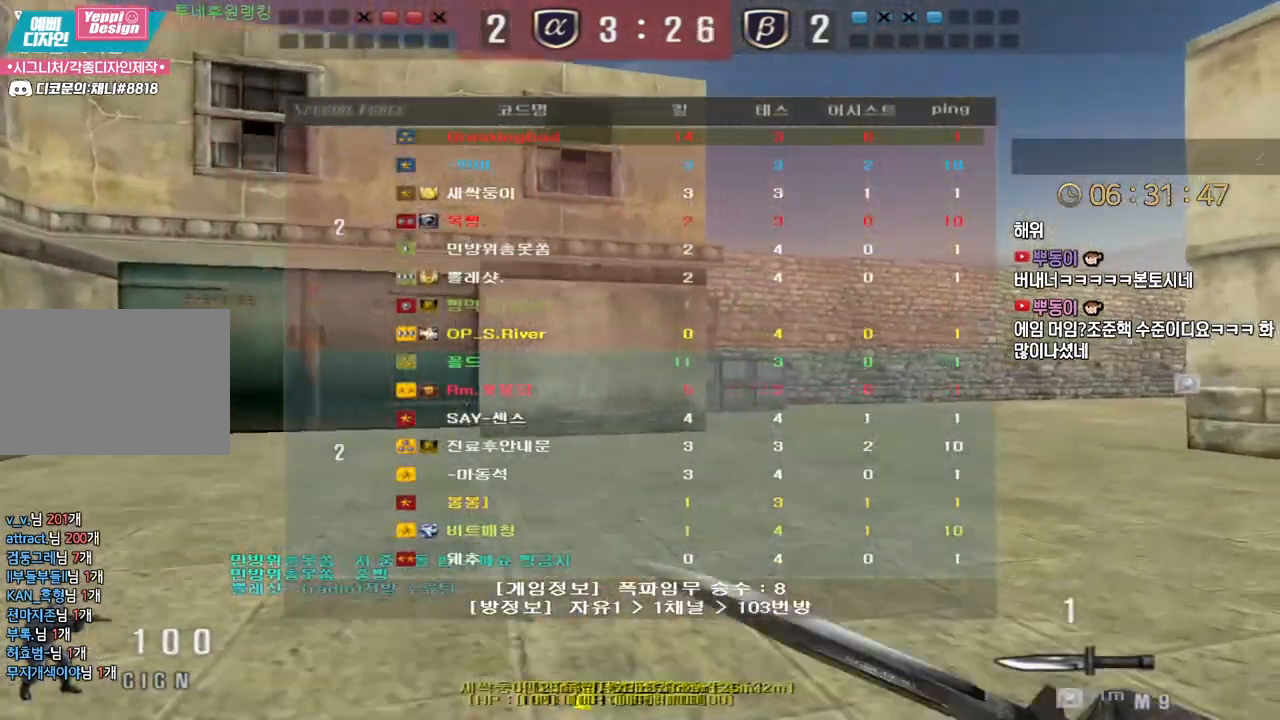
{"keys": ["w"], "events": [[417, "tab", "up"], [433, "d", "up"]]}
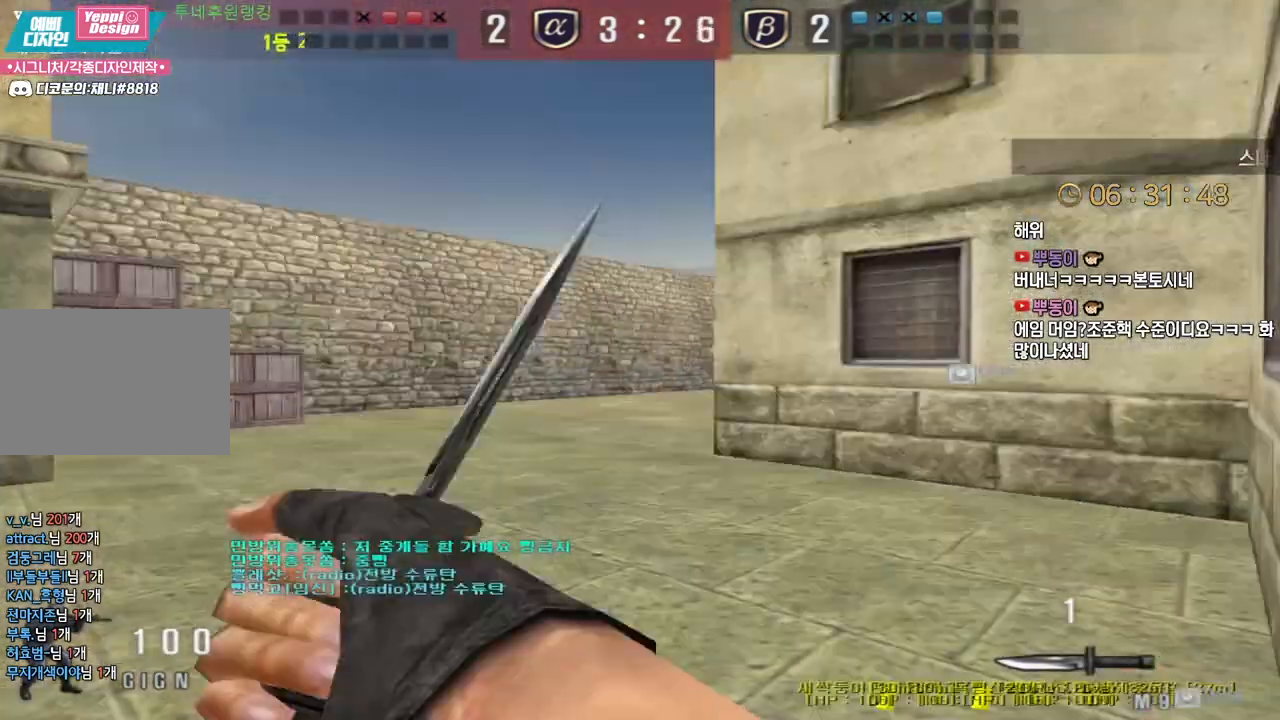
{"keys": ["a", "w"], "events": [[17, "a", "down"]]}
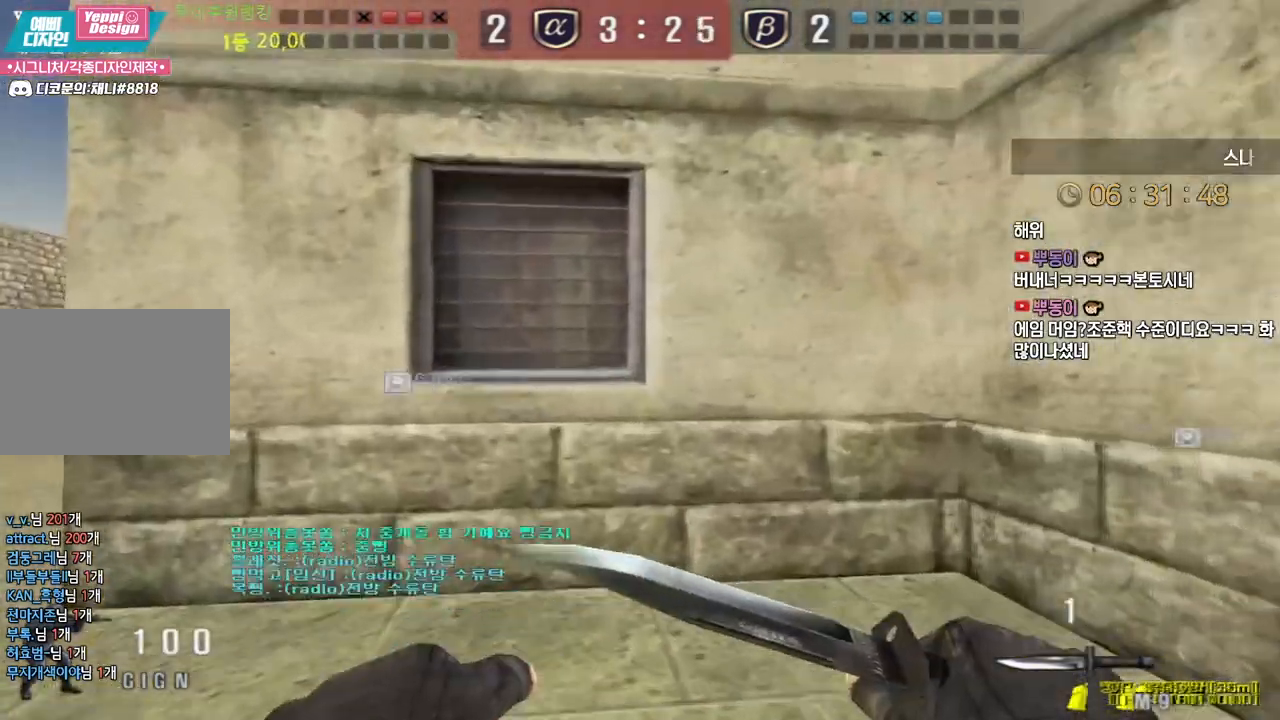
{"keys": ["a", "w"], "events": []}
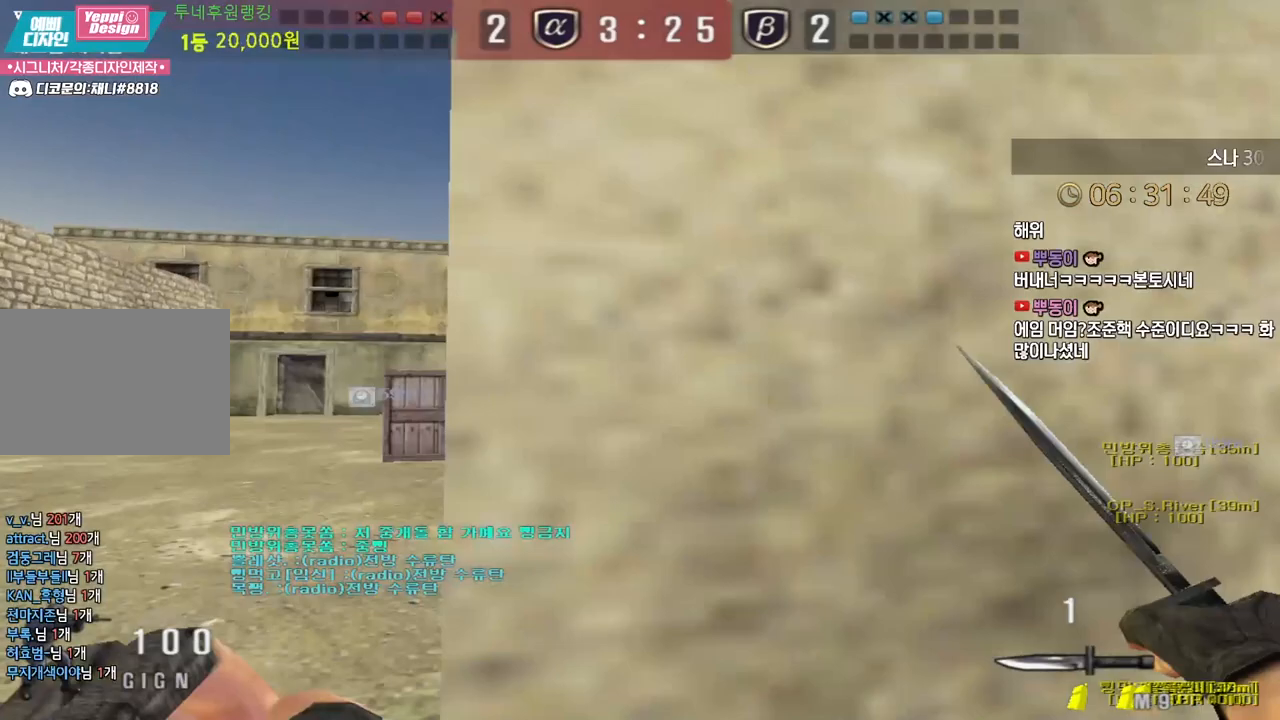
{"keys": ["a", "w"], "events": []}
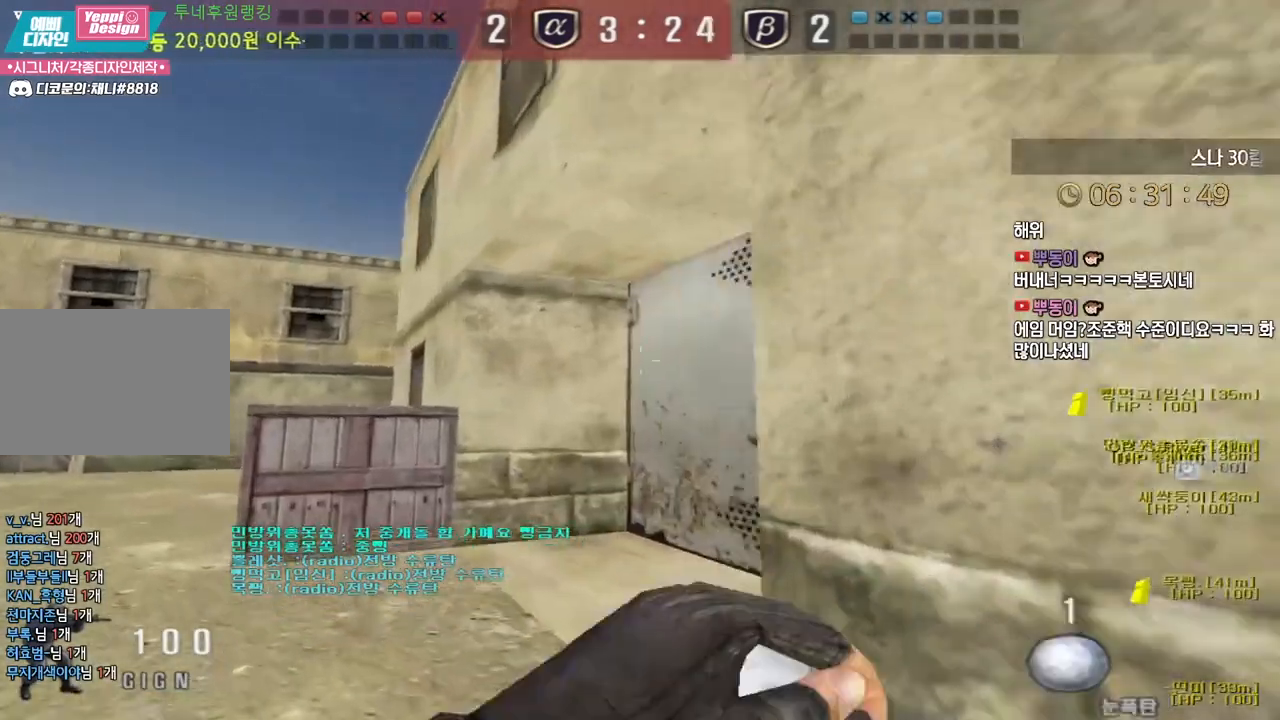
{"keys": ["a", "w"], "events": []}
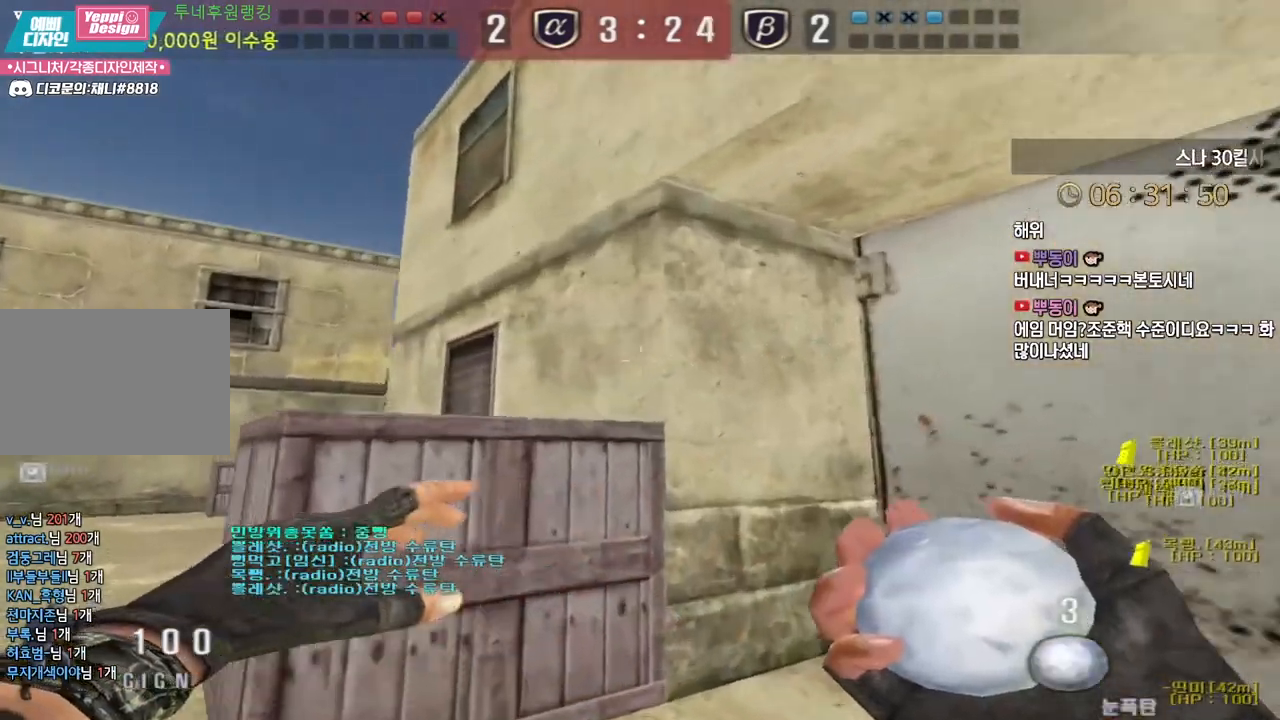
{"keys": ["a", "w"], "events": []}
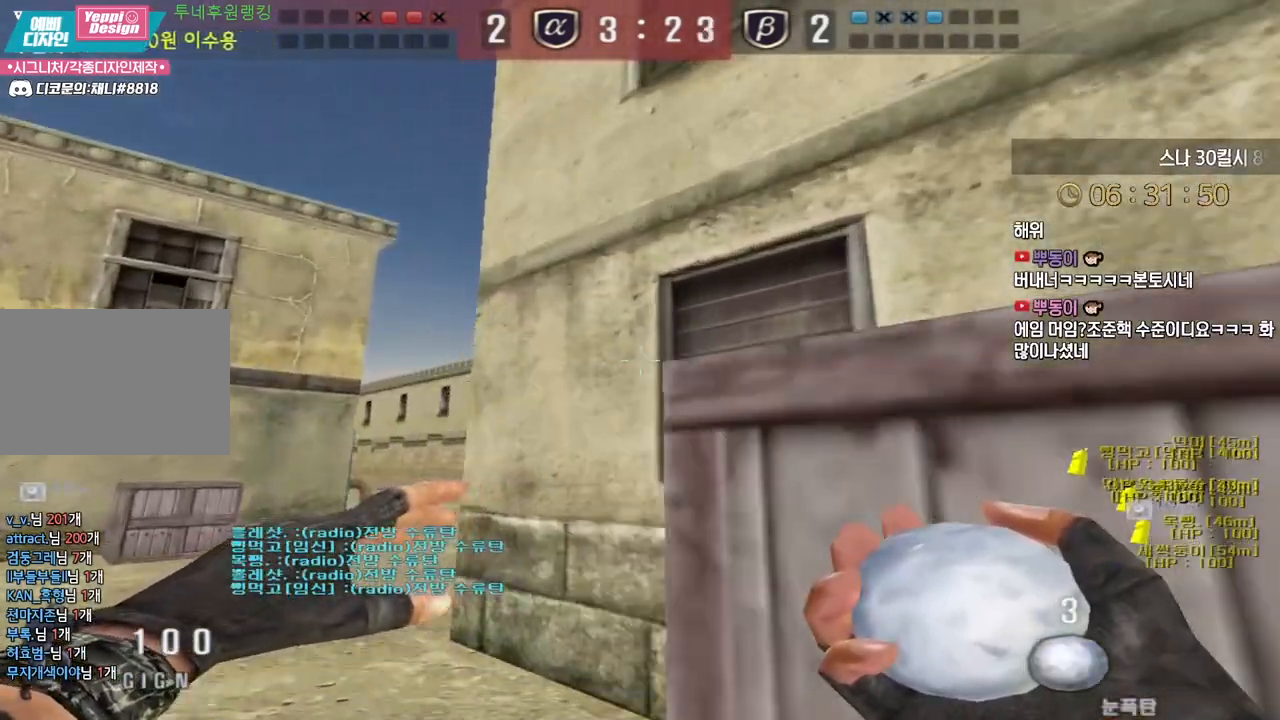
{"keys": ["a", "w"], "events": [[83, "a", "up"], [117, "d", "down"], [383, "d", "up"], [467, "a", "down"]]}
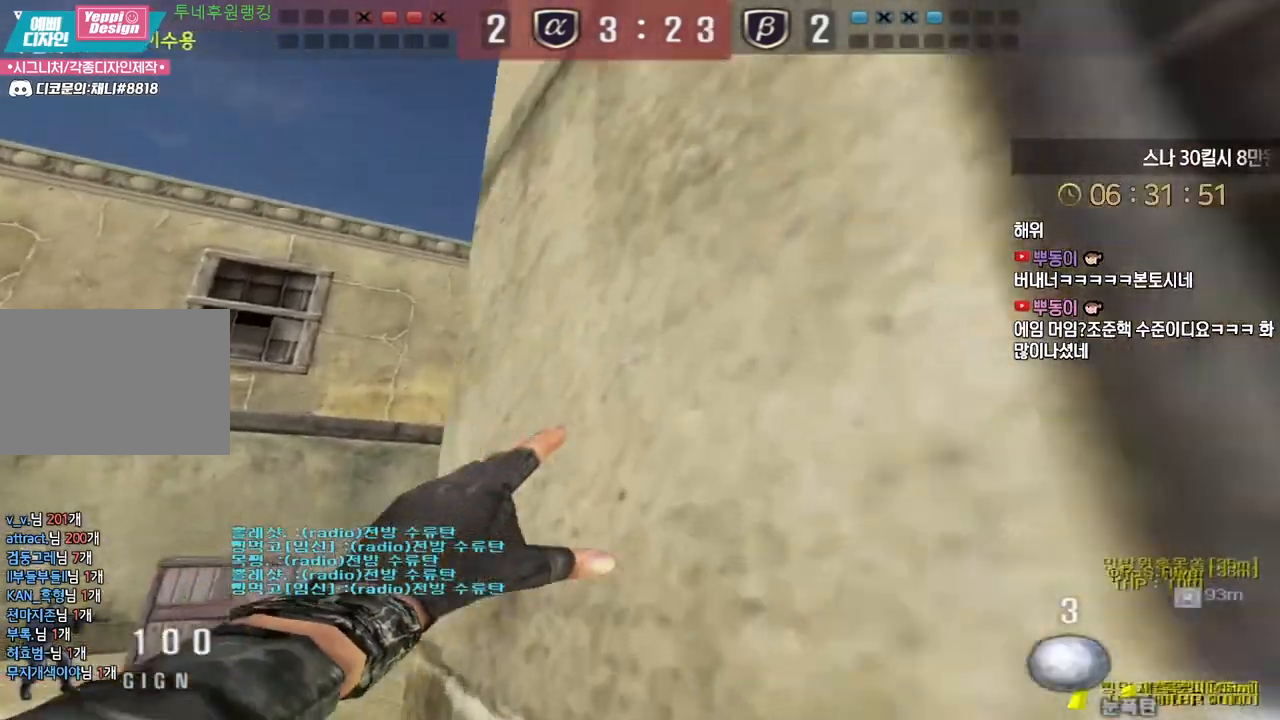
{"keys": ["d", "w"], "events": [[217, "a", "up"], [267, "d", "down"]]}
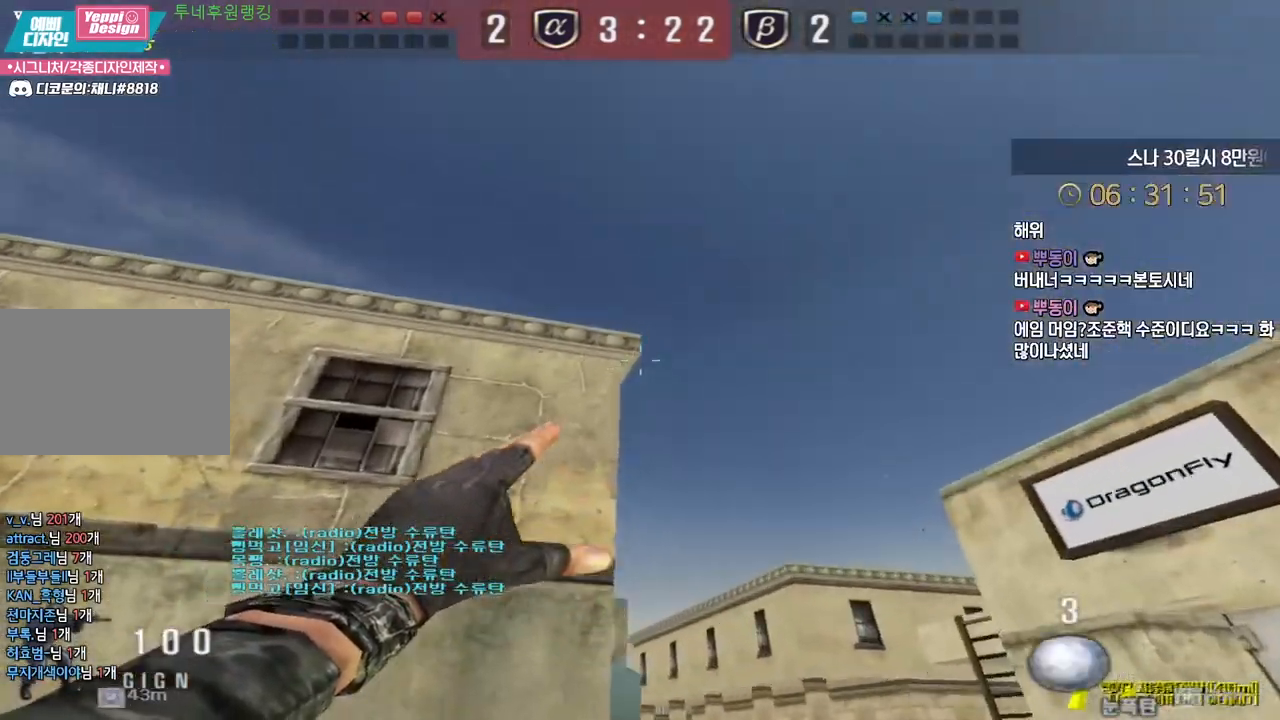
{"keys": ["a", "w"], "events": [[83, "d", "up"], [183, "a", "down"]]}
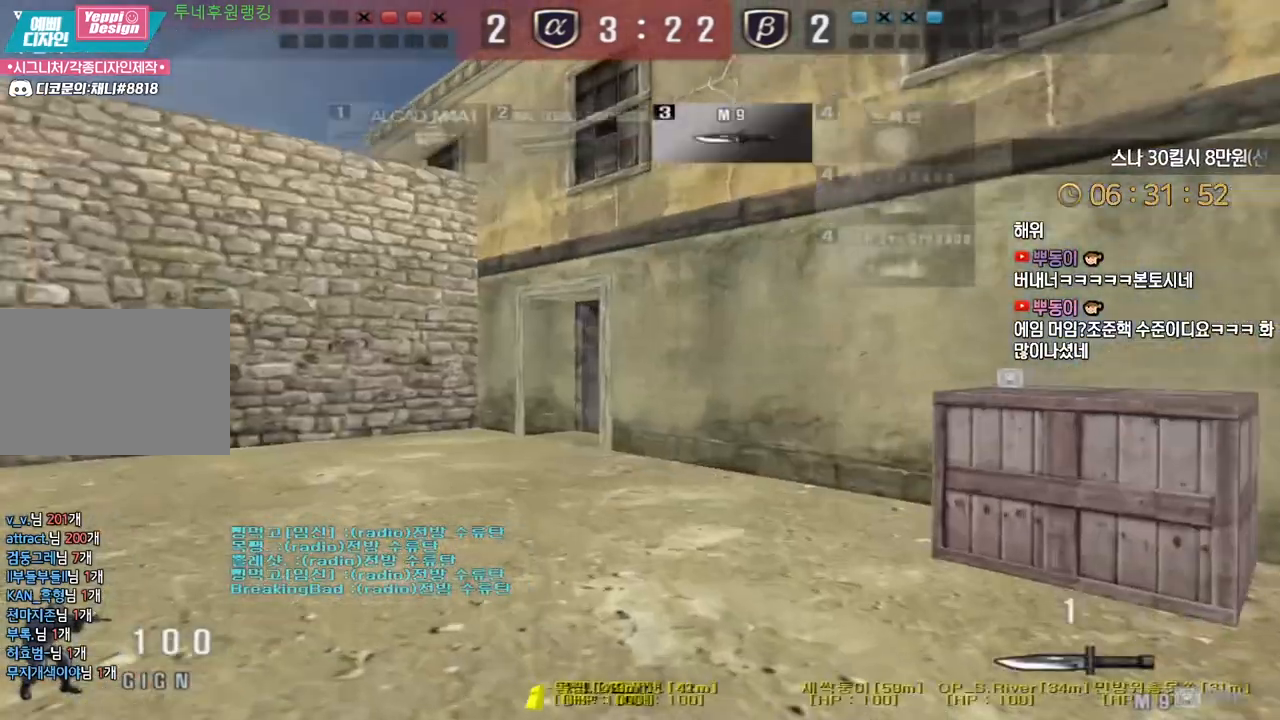
{"keys": ["d", "tab", "w"], "events": [[233, "a", "up"], [233, "d", "down"], [433, "tab", "down"]]}
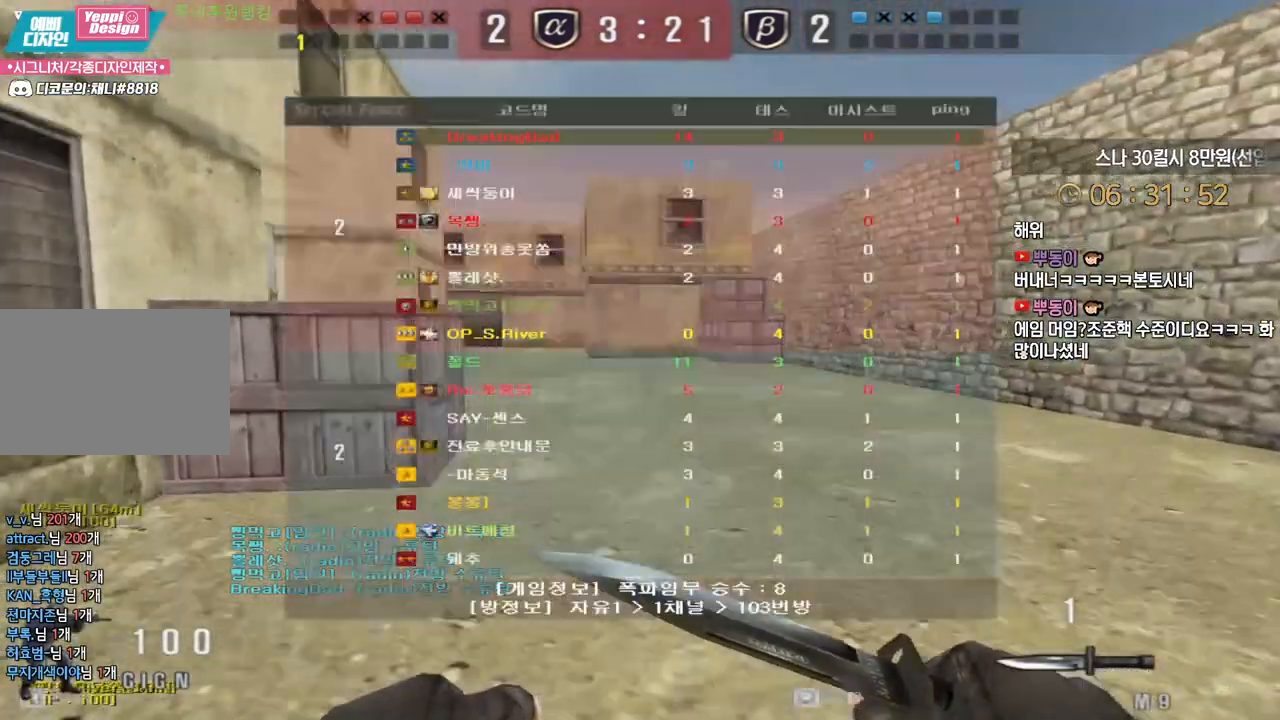
{"keys": ["ctrl"], "events": [[250, "space", "down"], [267, "d", "up"], [267, "tab", "up"], [283, "w", "up"], [350, "ctrl", "down"], [350, "space", "up"]]}
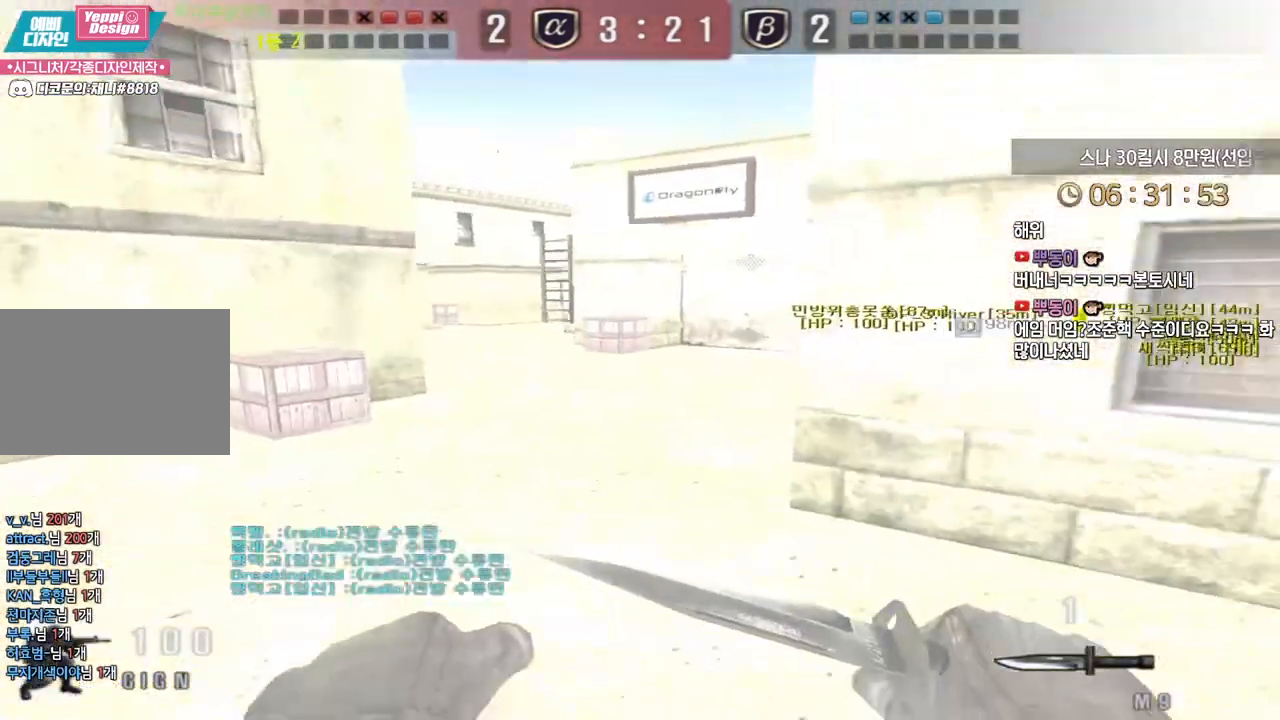
{"keys": ["w"], "events": [[267, "ctrl", "up"], [267, "d", "down"], [267, "w", "down"], [500, "d", "up"]]}